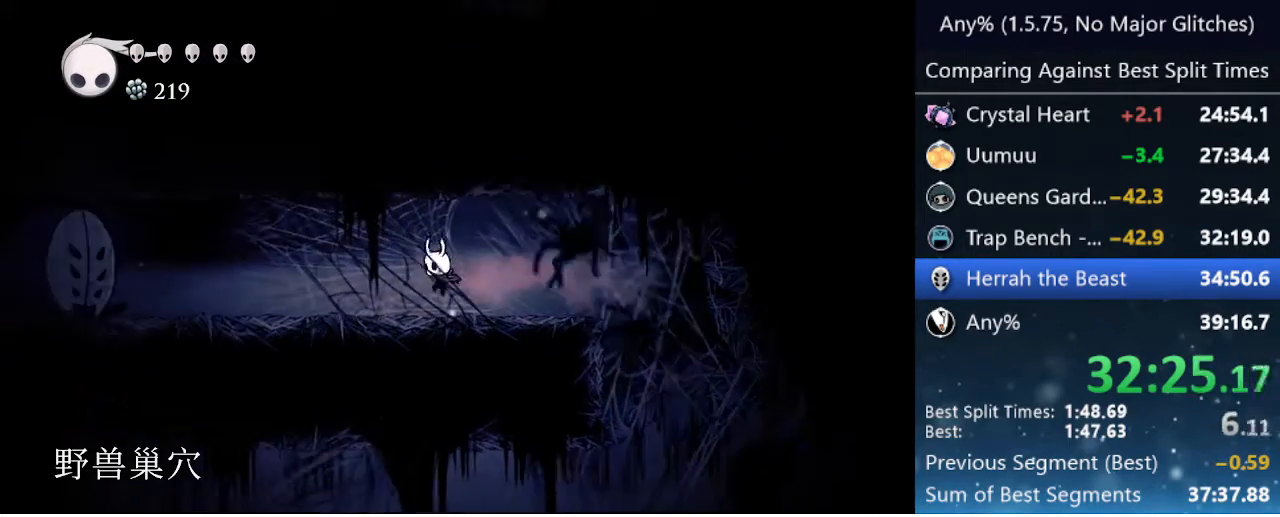
Gameplay with keyboard; each line is a JSON object with the keys held at the frame after it. "events" lists presses ("down") and releases ("up") of "cast", "cdash", "dash", "dnail", "down", "focus", "jump", "left", "menu", "nail", "pause", "right" and "up" between this image and that frame as [ms after this image, input, new state], when the widget could be followed in between. No other keys are recorded. Mouse input is not recorded. Key names are as the overlay labels them; some are game actions (e.g. jump) rather than physical keys.
{"keys": ["left"], "events": [[217, "cast", "down"], [400, "cast", "up"]]}
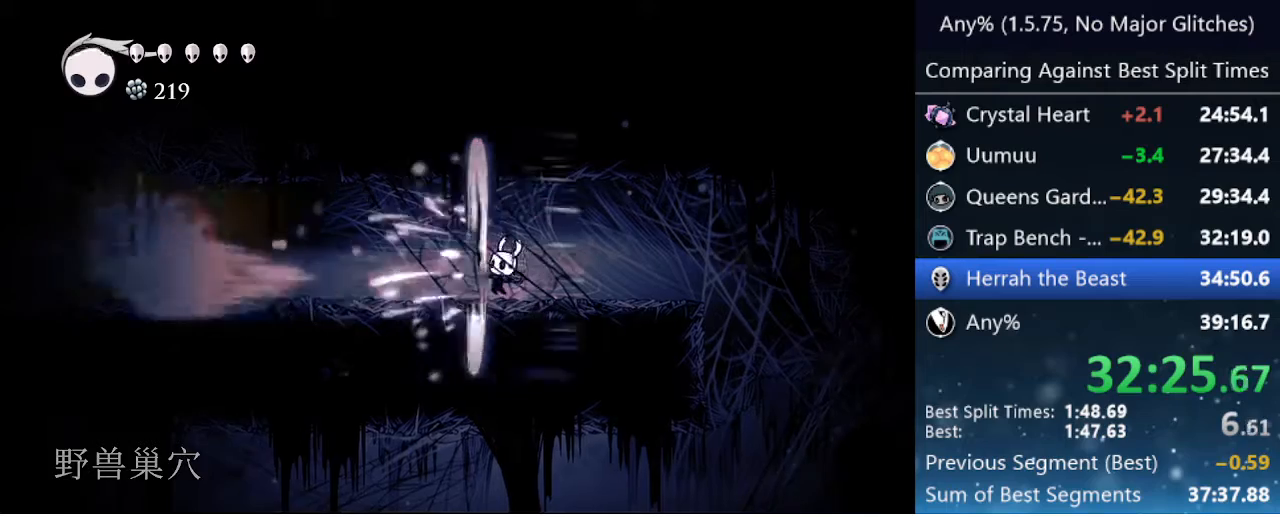
{"keys": ["left"], "events": [[183, "cast", "down"], [367, "cast", "up"]]}
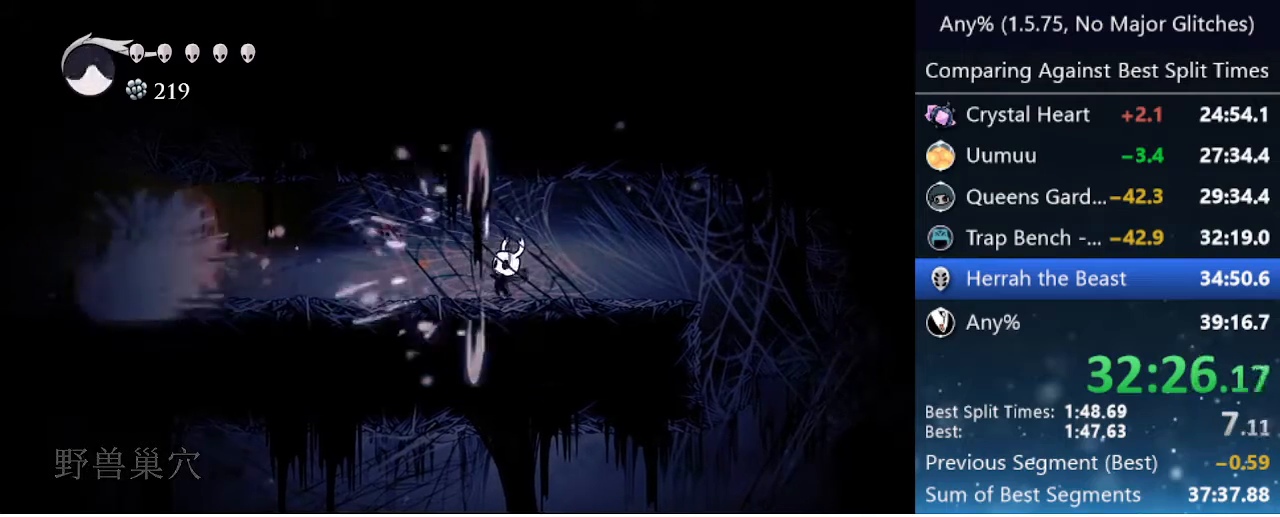
{"keys": ["left"], "events": [[150, "cast", "down"], [383, "cast", "up"]]}
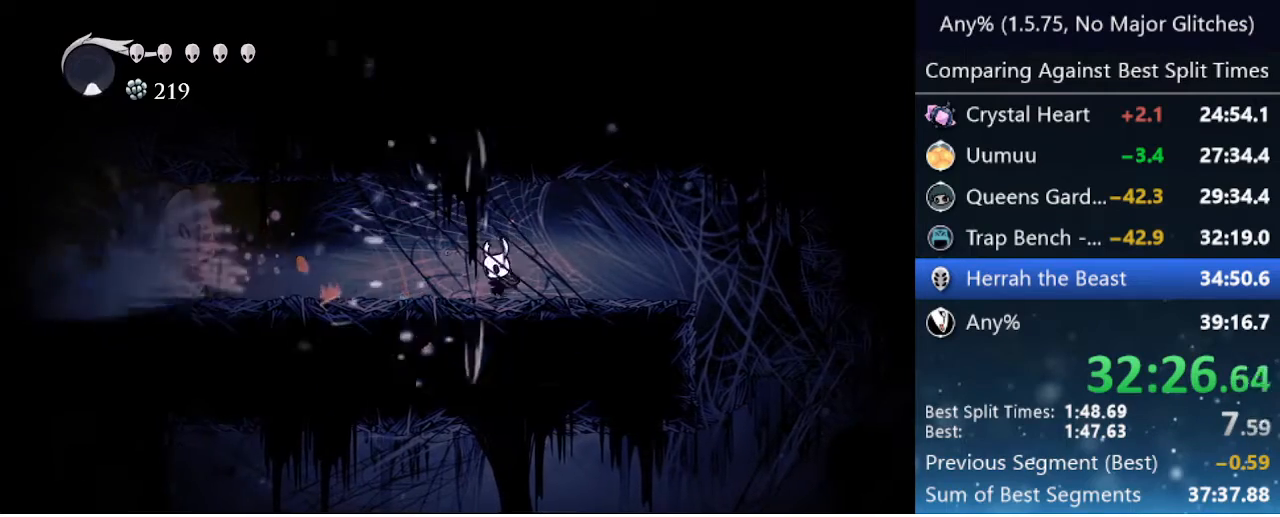
{"keys": ["left"], "events": [[117, "dash", "down"], [250, "dash", "up"]]}
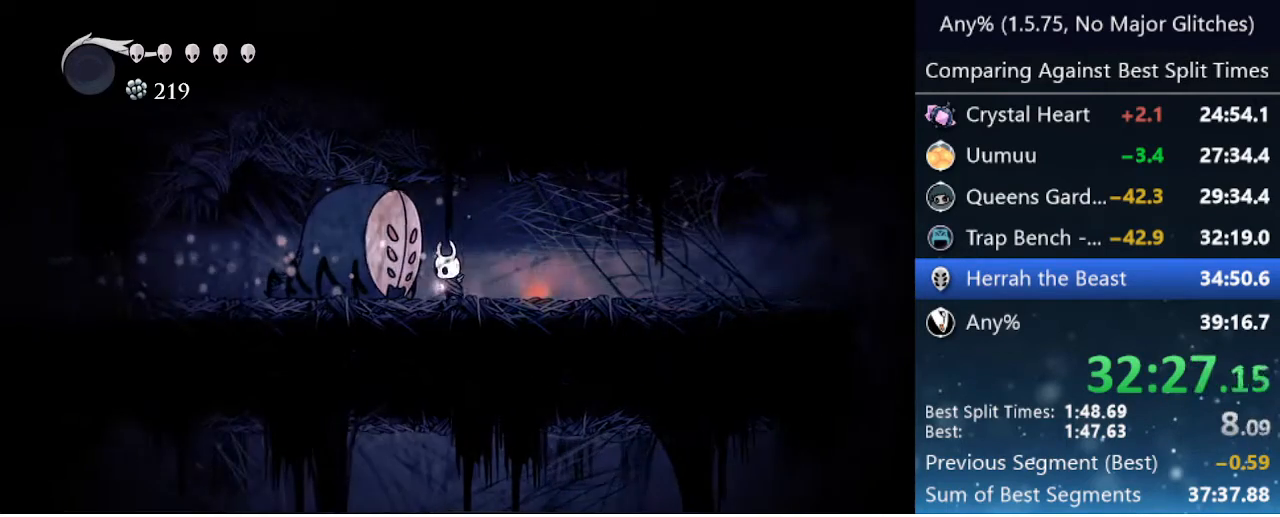
{"keys": [], "events": [[50, "left", "up"]]}
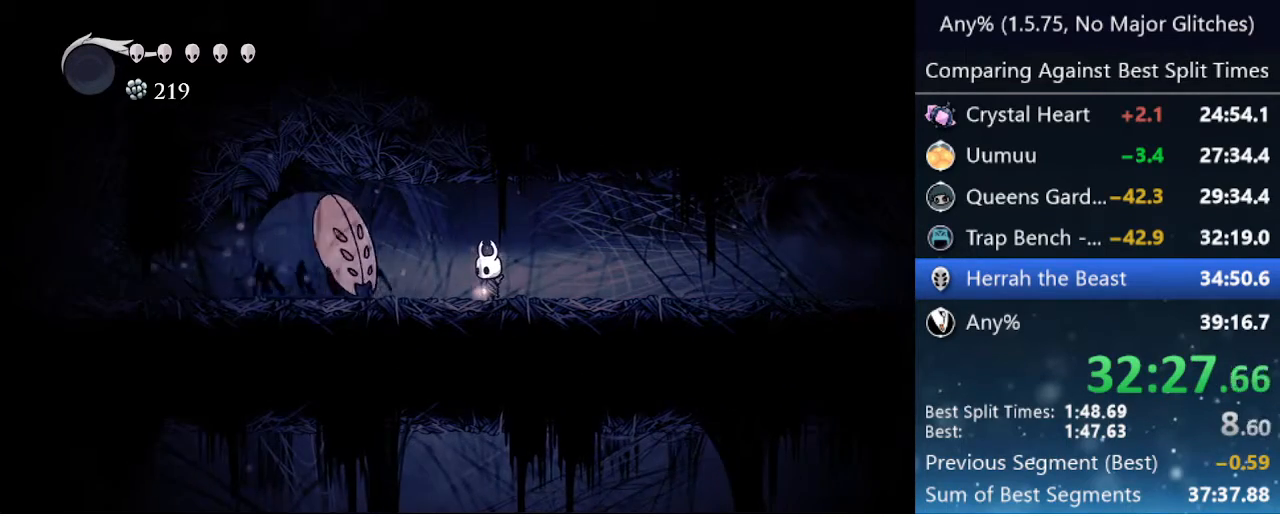
{"keys": ["left"], "events": [[50, "left", "down"], [333, "left", "up"], [467, "left", "down"]]}
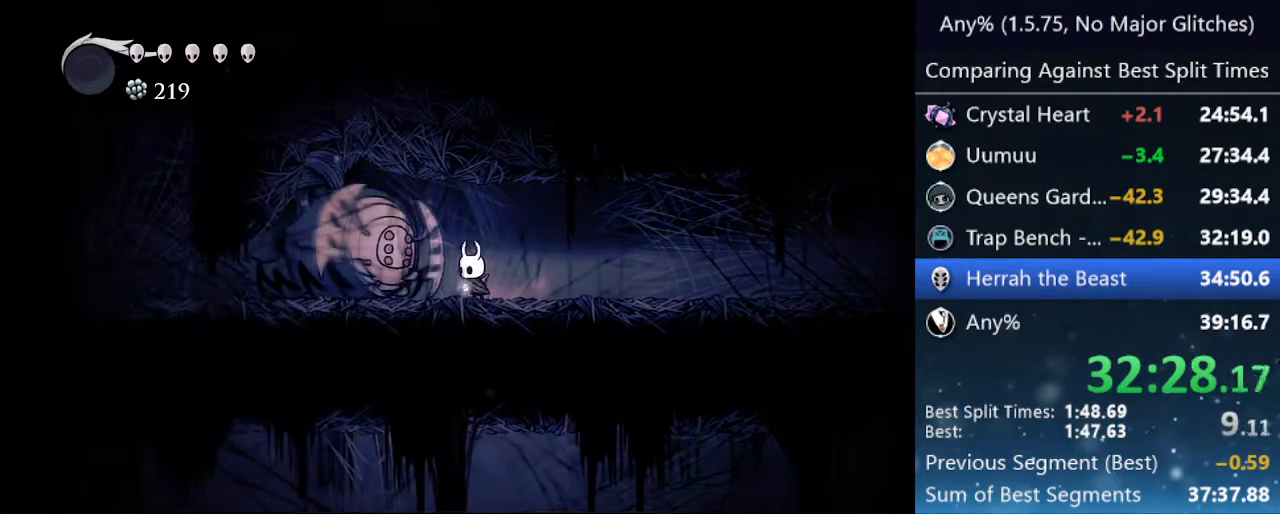
{"keys": [], "events": [[67, "left", "up"], [267, "nail", "down"], [350, "left", "down"], [400, "nail", "up"], [450, "left", "up"]]}
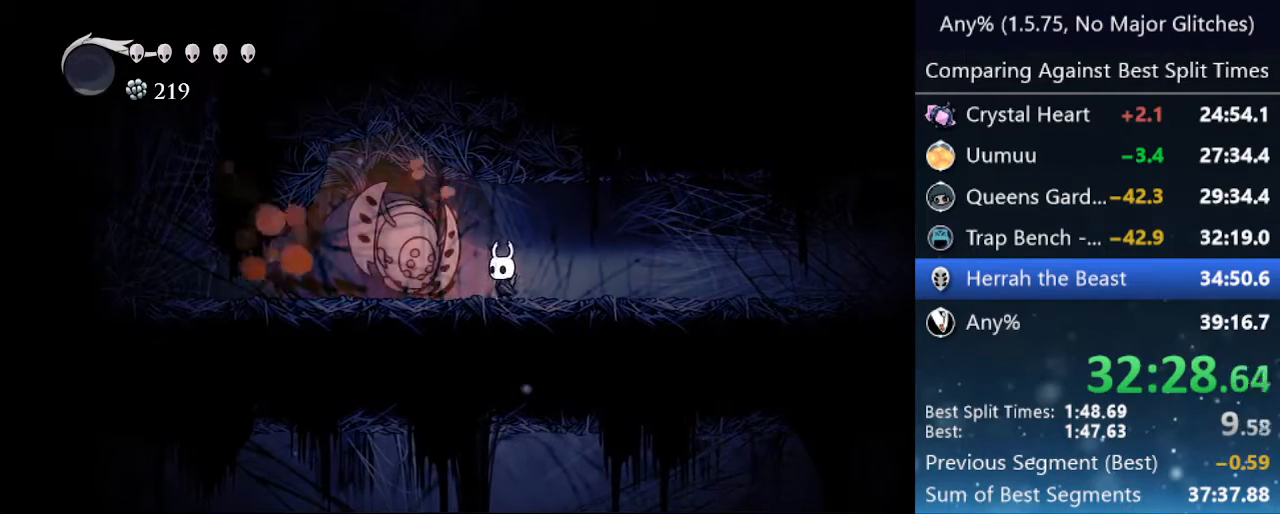
{"keys": ["left", "nail"], "events": [[50, "left", "down"], [183, "nail", "down"], [267, "nail", "up"], [317, "nail", "down"], [417, "nail", "up"], [467, "nail", "down"]]}
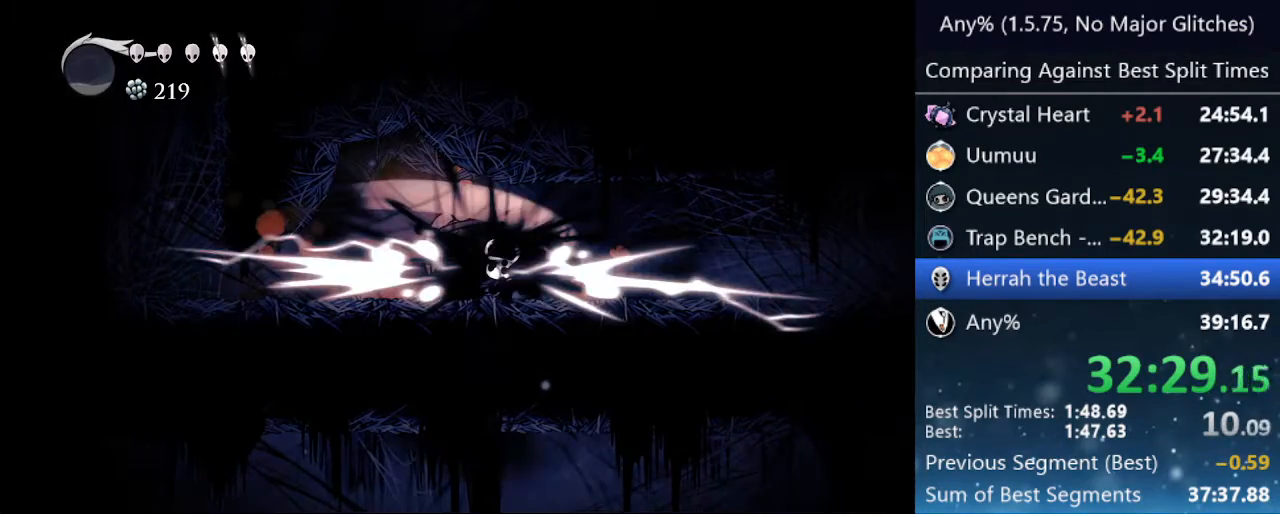
{"keys": ["left", "nail"], "events": [[50, "nail", "up"], [150, "nail", "down"], [200, "nail", "up"], [283, "left", "up"], [333, "nail", "down"], [383, "nail", "up"], [433, "nail", "down"], [483, "left", "down"]]}
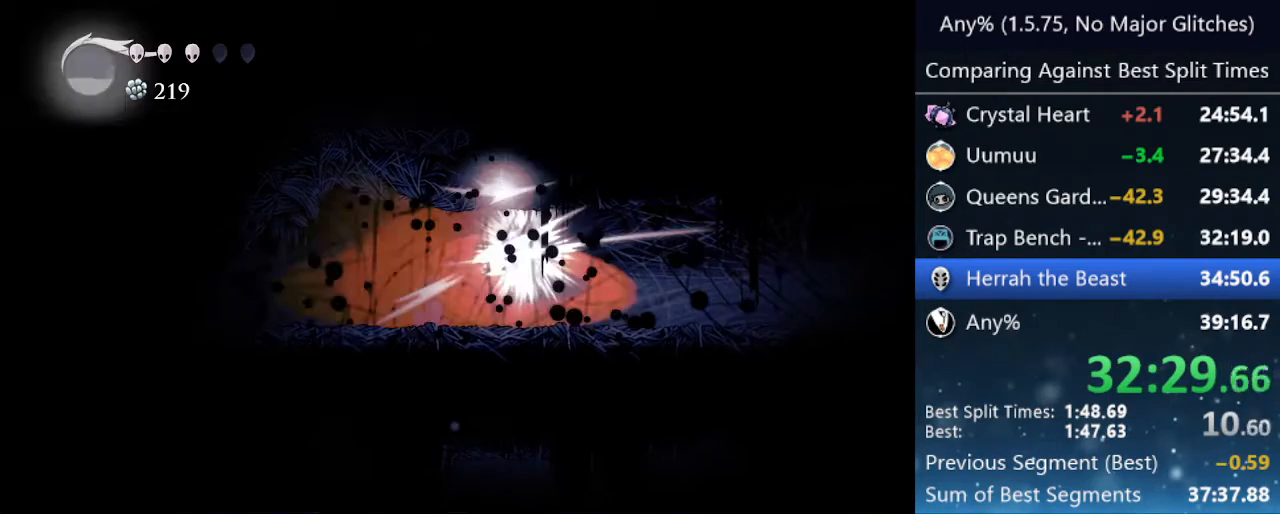
{"keys": [], "events": [[33, "left", "up"], [33, "nail", "up"], [117, "nail", "down"], [167, "nail", "up"], [267, "cast", "down"], [350, "cast", "up"], [400, "cast", "down"], [450, "cast", "up"]]}
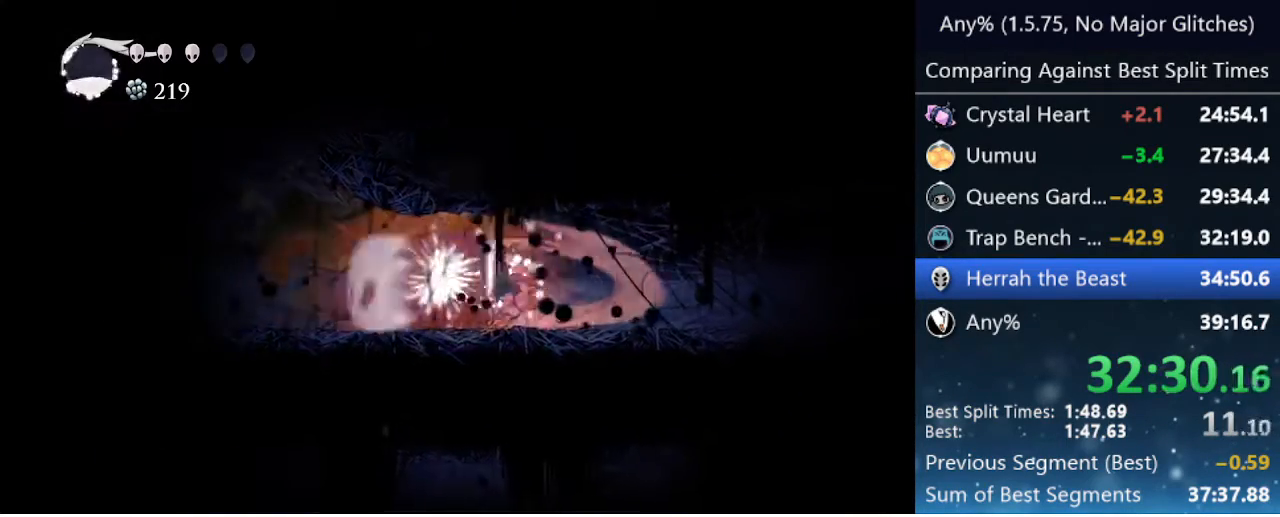
{"keys": [], "events": [[33, "cast", "down"], [83, "cast", "up"], [183, "cast", "down"], [233, "cast", "up"], [367, "nail", "down"], [417, "nail", "up"]]}
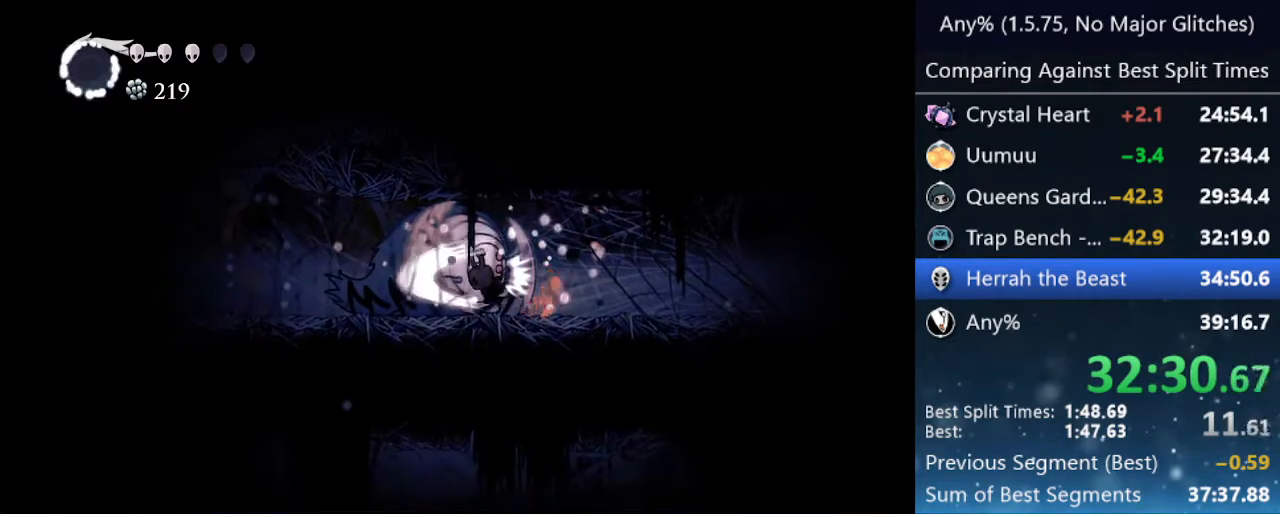
{"keys": [], "events": [[17, "nail", "down"], [67, "nail", "up"], [283, "nail", "down"], [333, "nail", "up"], [433, "nail", "down"], [483, "nail", "up"]]}
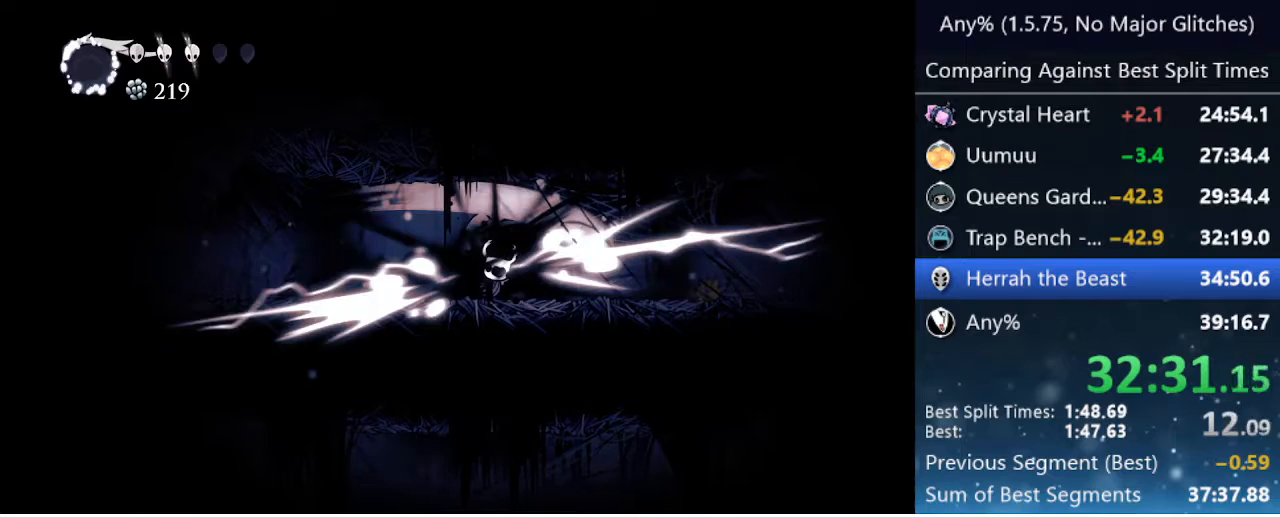
{"keys": [], "events": [[17, "nail", "down"], [117, "nail", "up"], [250, "left", "down"], [300, "left", "up"], [400, "nail", "down"], [450, "left", "down"], [500, "left", "up"], [500, "nail", "up"]]}
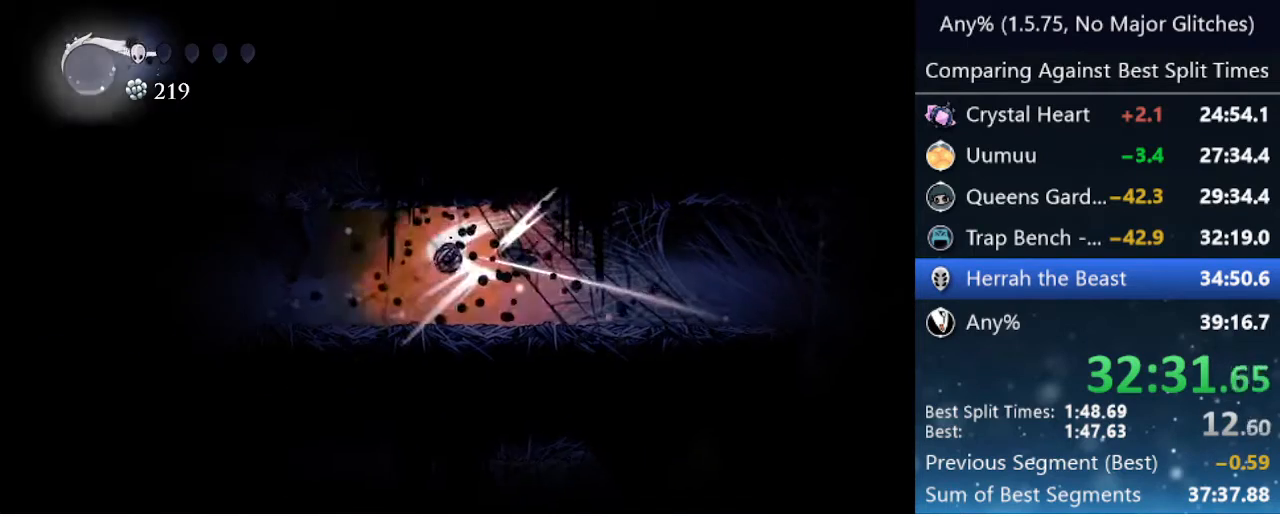
{"keys": ["dash", "left"], "events": [[33, "nail", "down"], [133, "nail", "up"], [333, "left", "down"], [417, "dash", "down"]]}
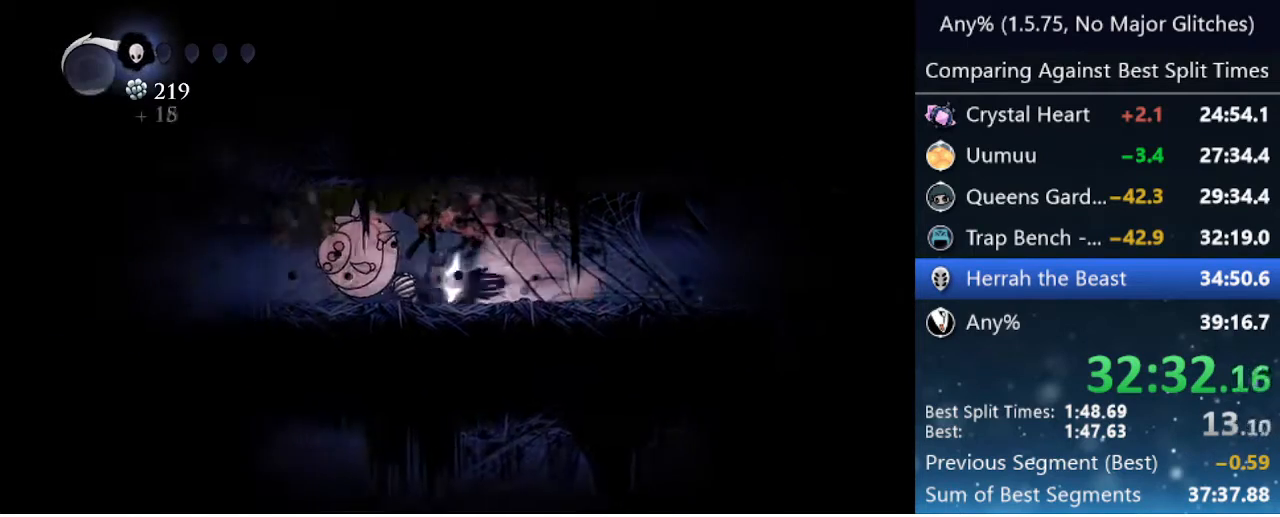
{"keys": ["left"], "events": [[100, "dash", "up"]]}
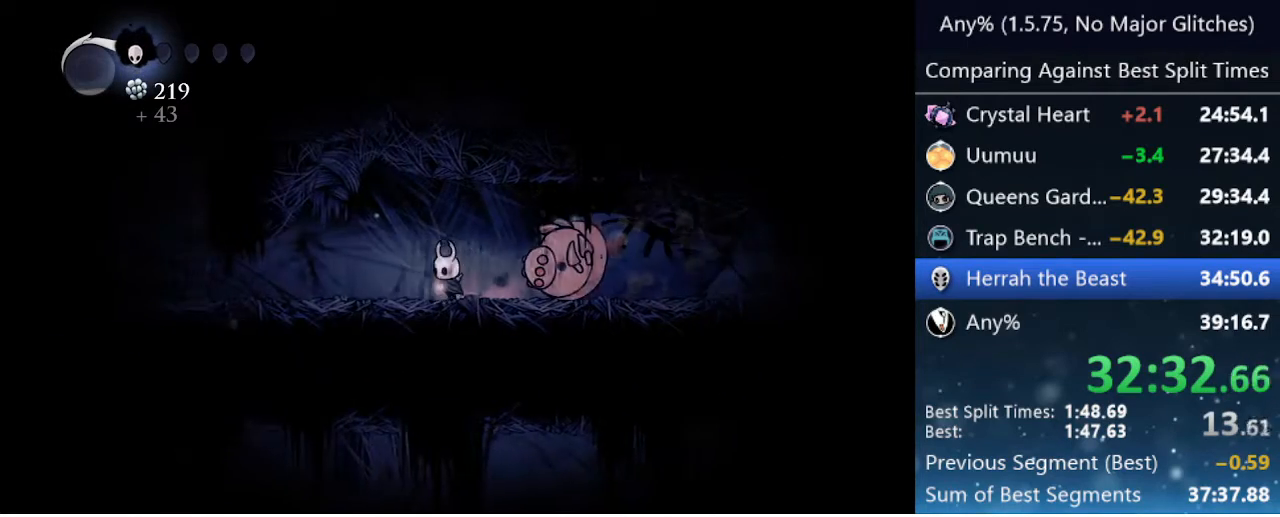
{"keys": ["left"], "events": [[17, "dash", "down"], [217, "dash", "up"]]}
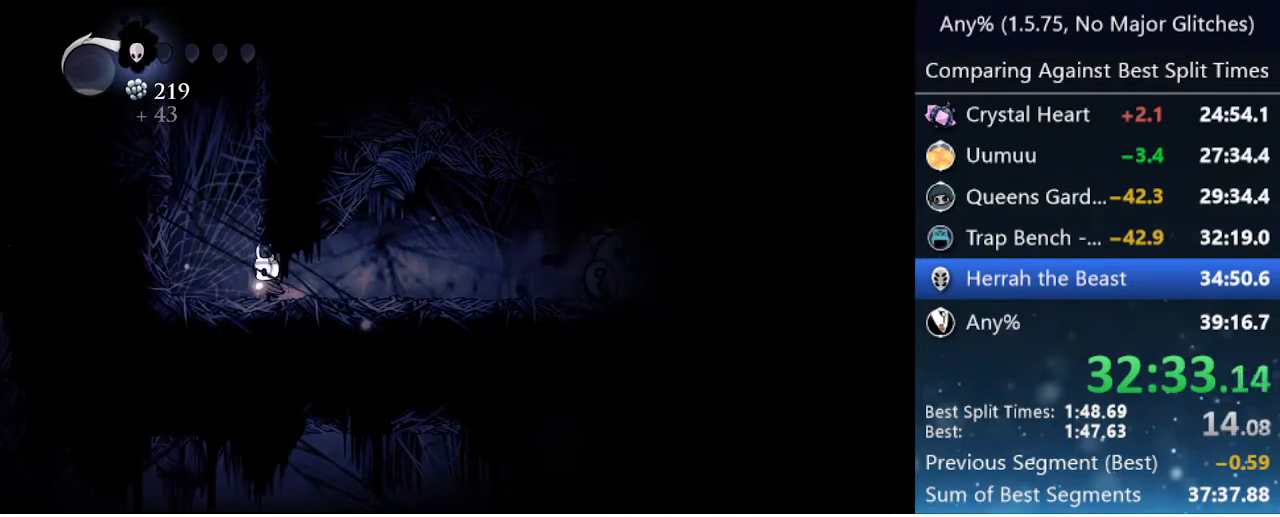
{"keys": ["jump", "left"], "events": [[150, "jump", "down"], [467, "jump", "up"], [500, "jump", "down"]]}
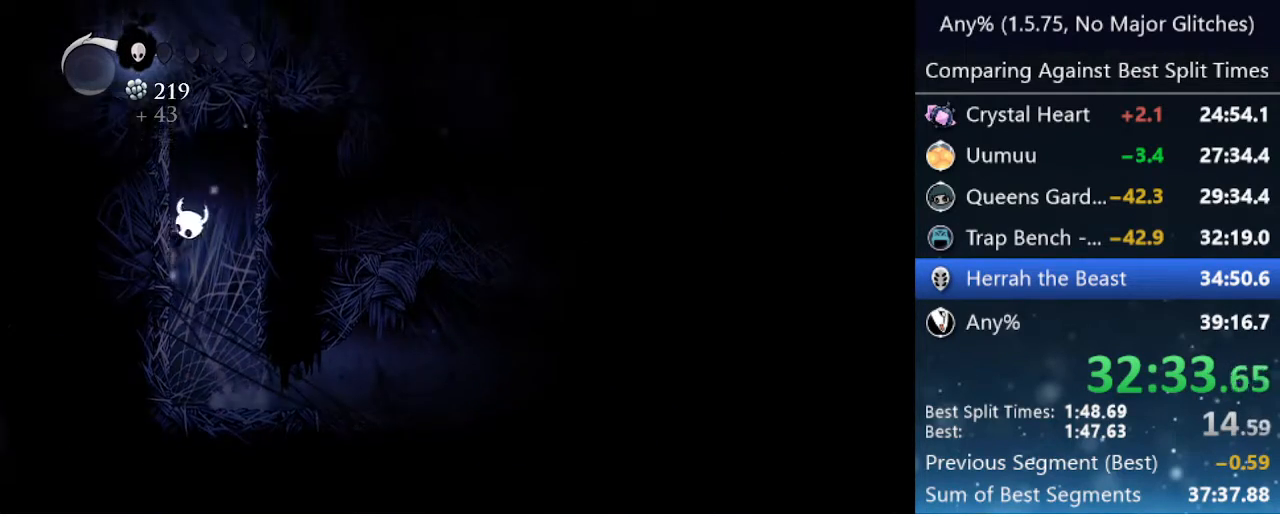
{"keys": ["jump", "left"], "events": [[383, "jump", "up"], [433, "jump", "down"]]}
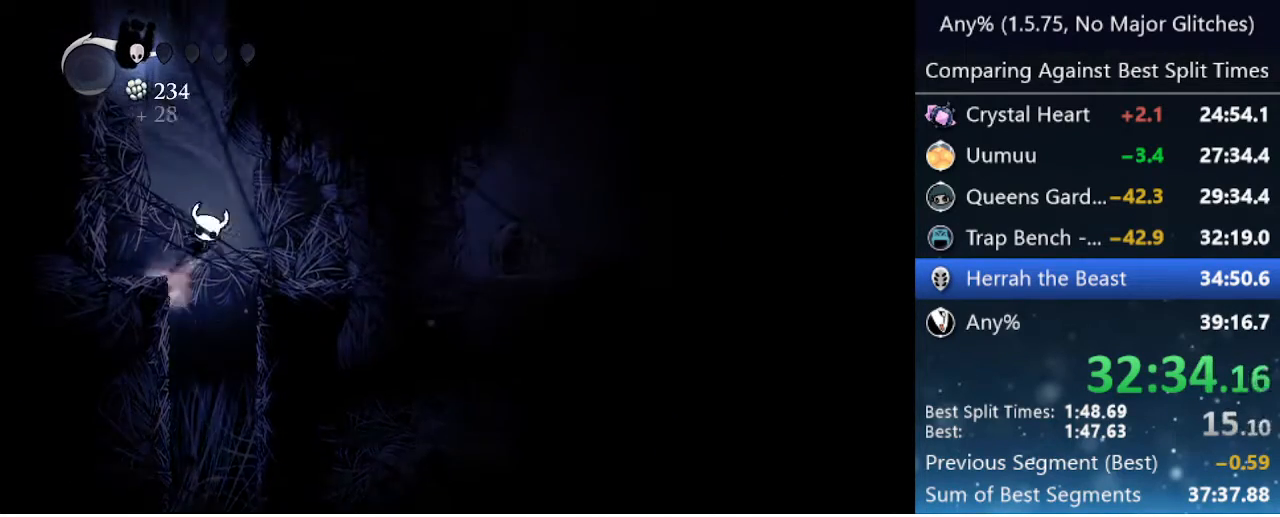
{"keys": ["dash", "jump", "left"], "events": [[250, "dash", "down"], [300, "jump", "up"], [483, "jump", "down"]]}
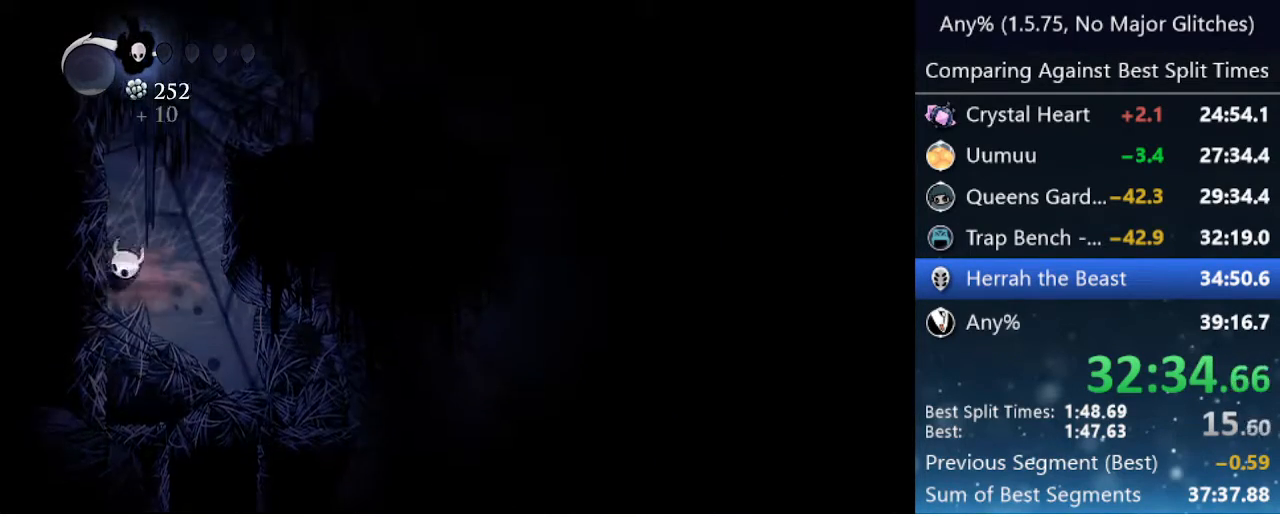
{"keys": ["jump", "right"], "events": [[33, "dash", "up"], [267, "jump", "up"], [317, "jump", "down"], [367, "left", "up"], [367, "right", "down"]]}
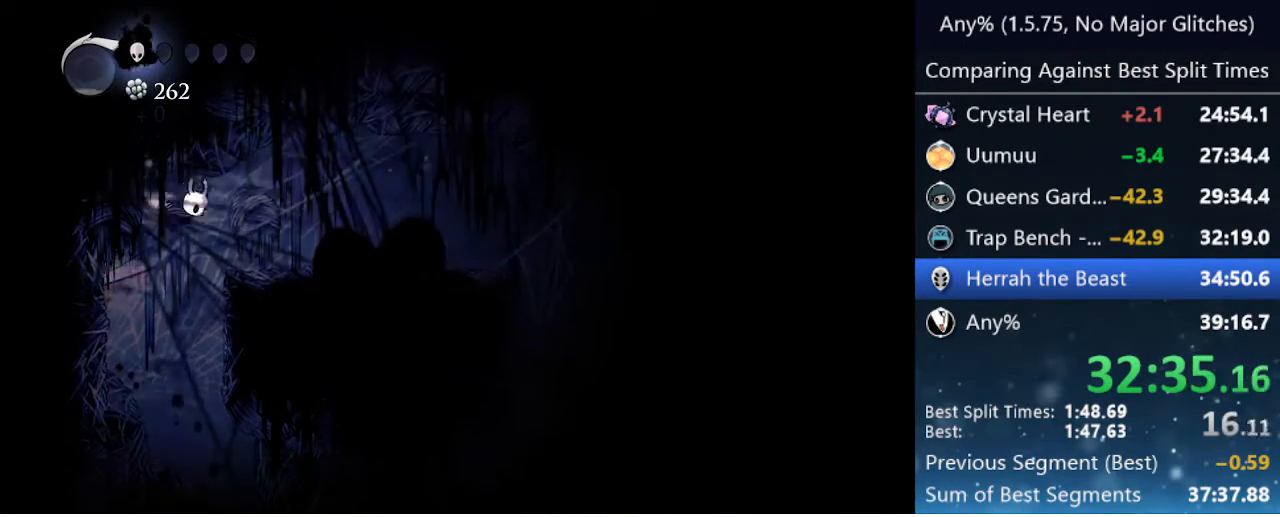
{"keys": ["right"], "events": [[17, "dash", "down"], [50, "jump", "up"], [250, "dash", "up"]]}
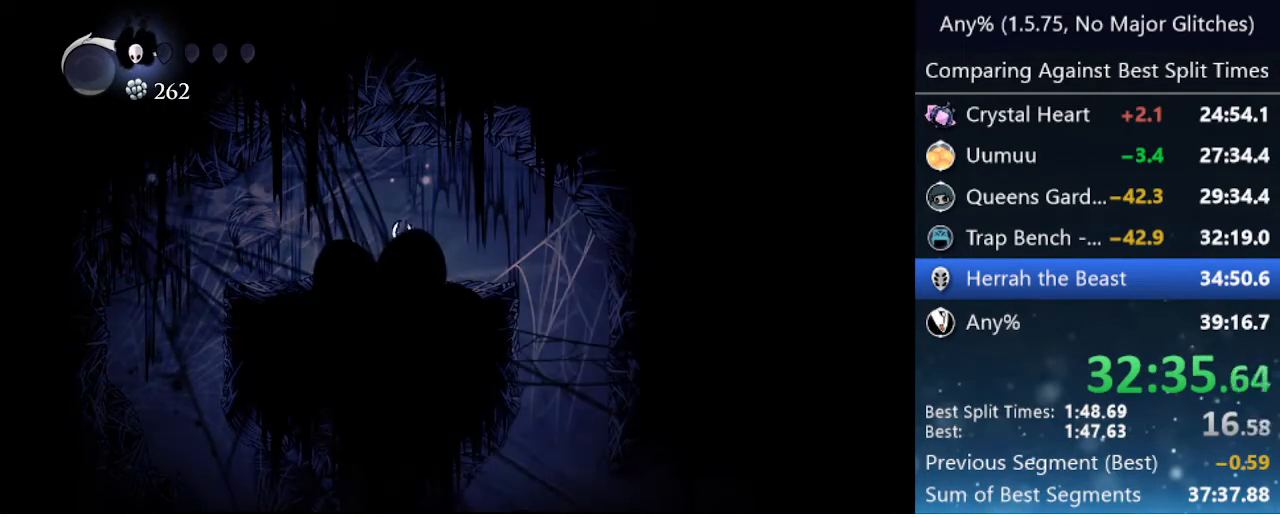
{"keys": ["right"], "events": []}
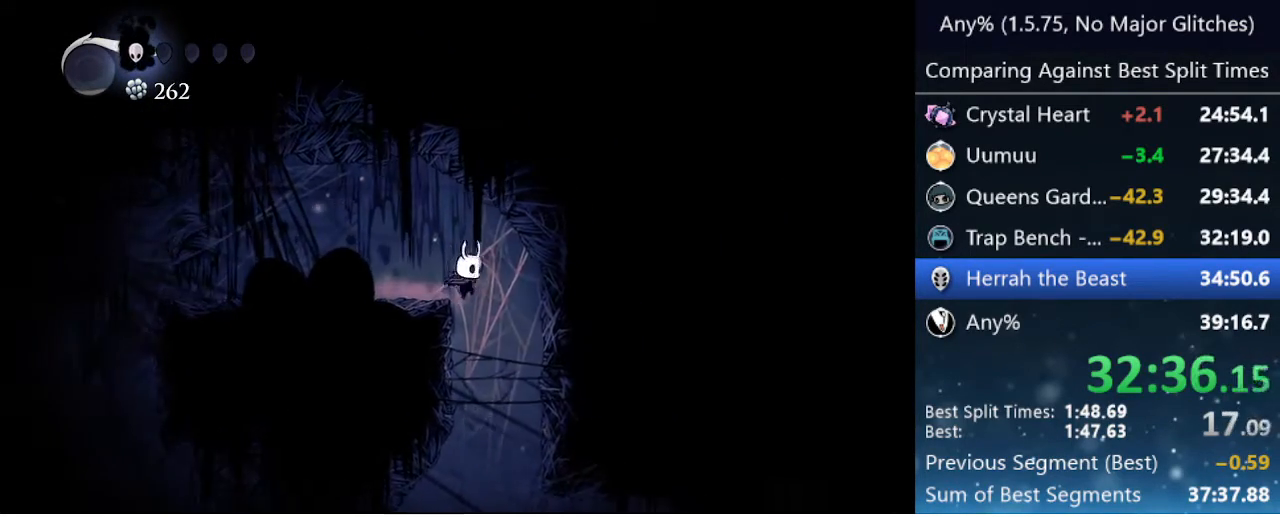
{"keys": ["down", "left"], "events": [[83, "down", "down"], [133, "right", "up"], [367, "left", "down"]]}
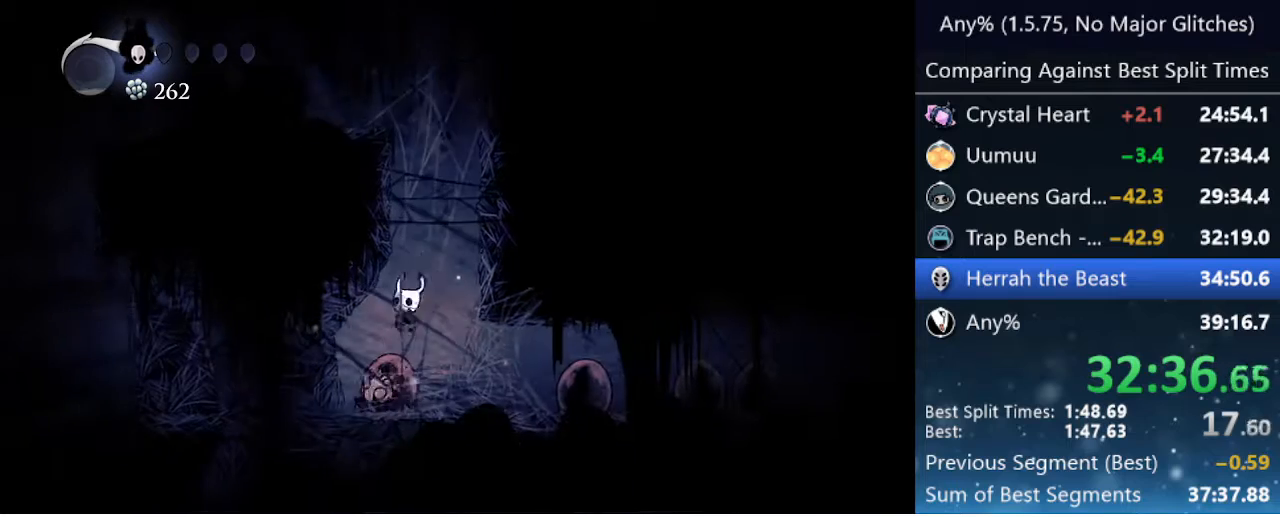
{"keys": ["down", "nail", "right"], "events": [[17, "nail", "down"], [200, "left", "up"], [200, "right", "down"], [233, "nail", "up"], [433, "nail", "down"]]}
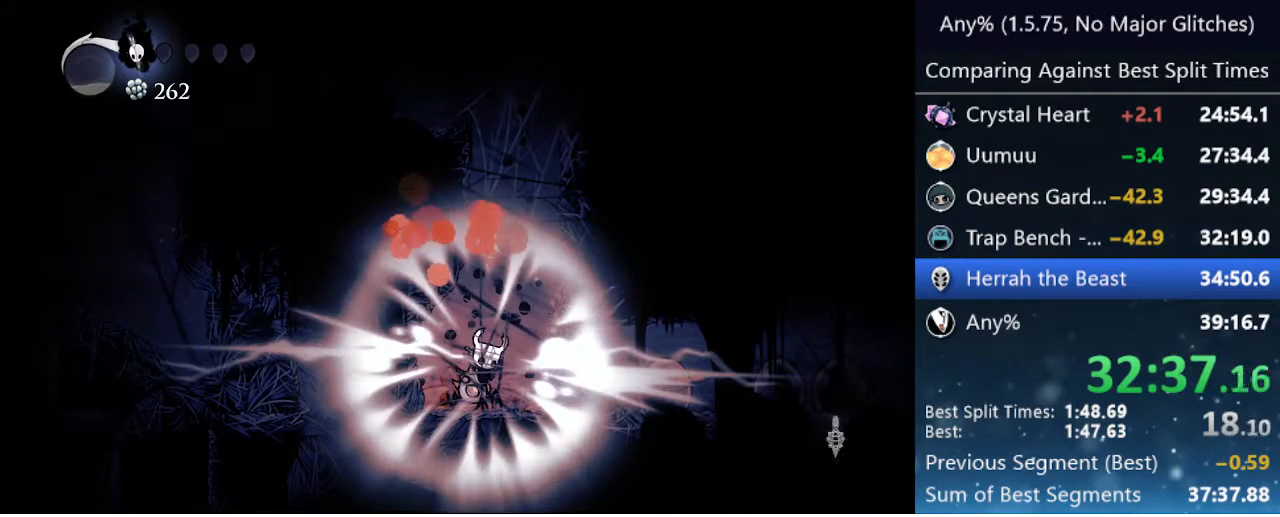
{"keys": [], "events": [[83, "nail", "up"], [117, "dash", "down"], [167, "dash", "up"], [167, "down", "up"], [217, "right", "up"]]}
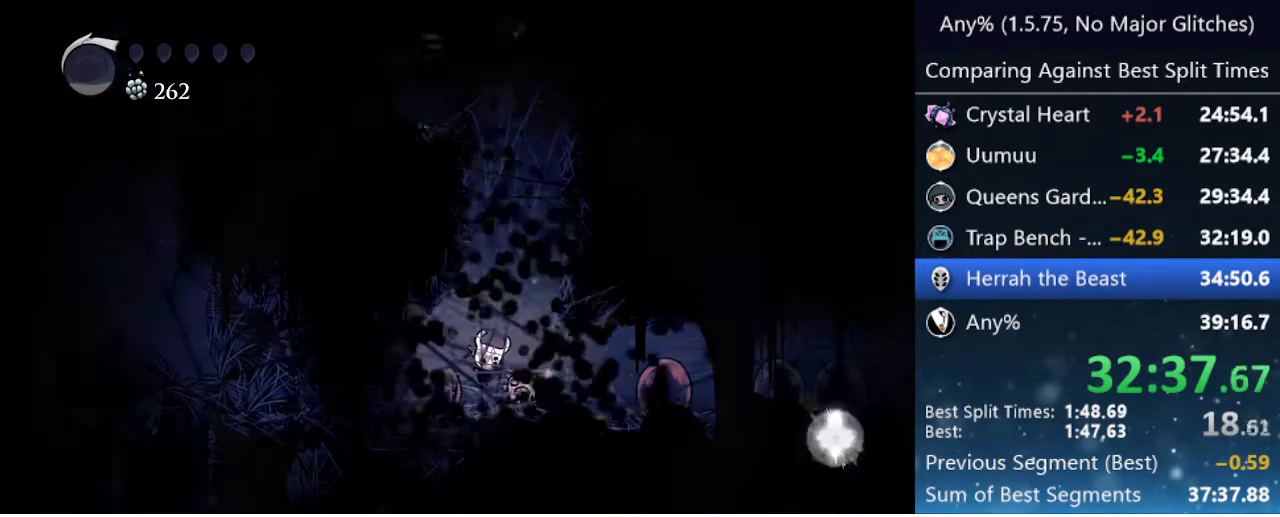
{"keys": [], "events": []}
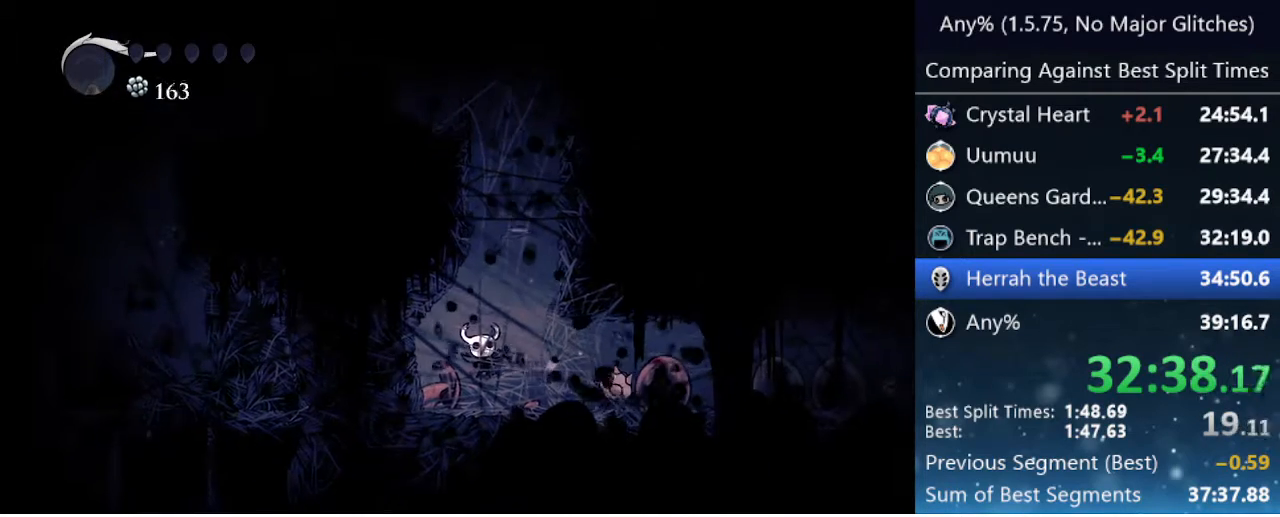
{"keys": [], "events": []}
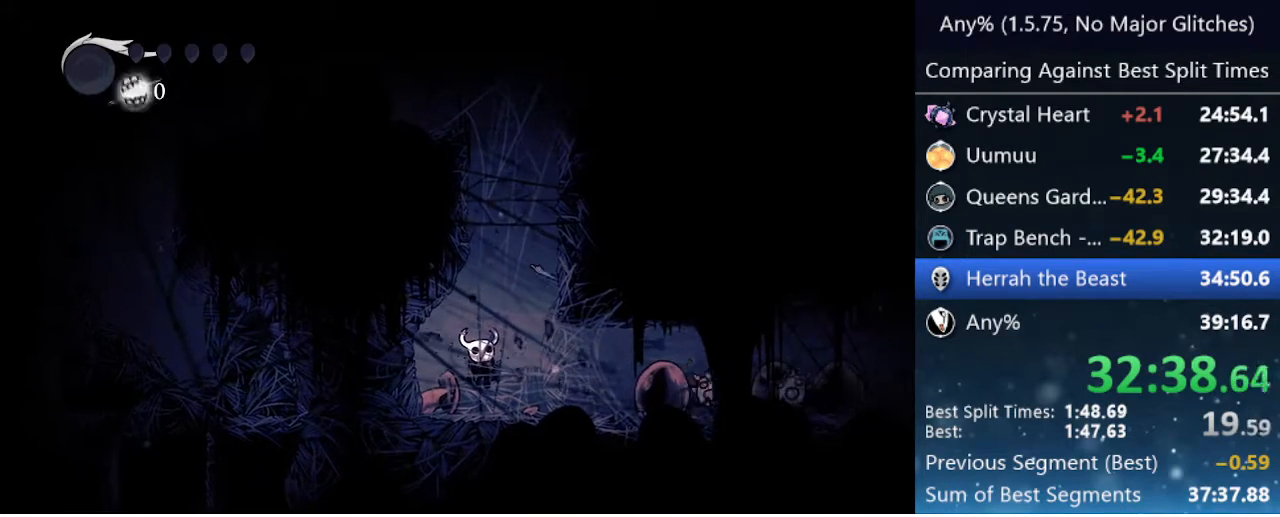
{"keys": ["jump", "nail"], "events": [[450, "jump", "down"], [450, "nail", "down"]]}
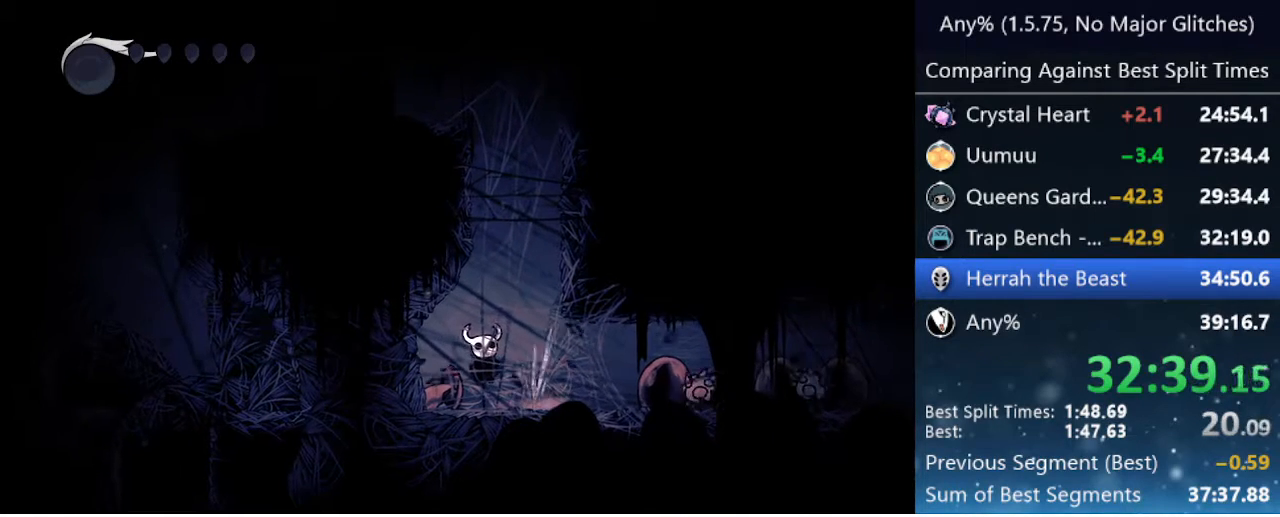
{"keys": [], "events": [[50, "jump", "up"], [50, "nail", "up"], [133, "jump", "down"], [133, "nail", "down"], [183, "jump", "up"], [183, "nail", "up"], [233, "jump", "down"], [267, "nail", "down"], [317, "jump", "up"], [317, "nail", "up"], [367, "jump", "down"], [417, "nail", "down"], [467, "jump", "up"], [467, "nail", "up"]]}
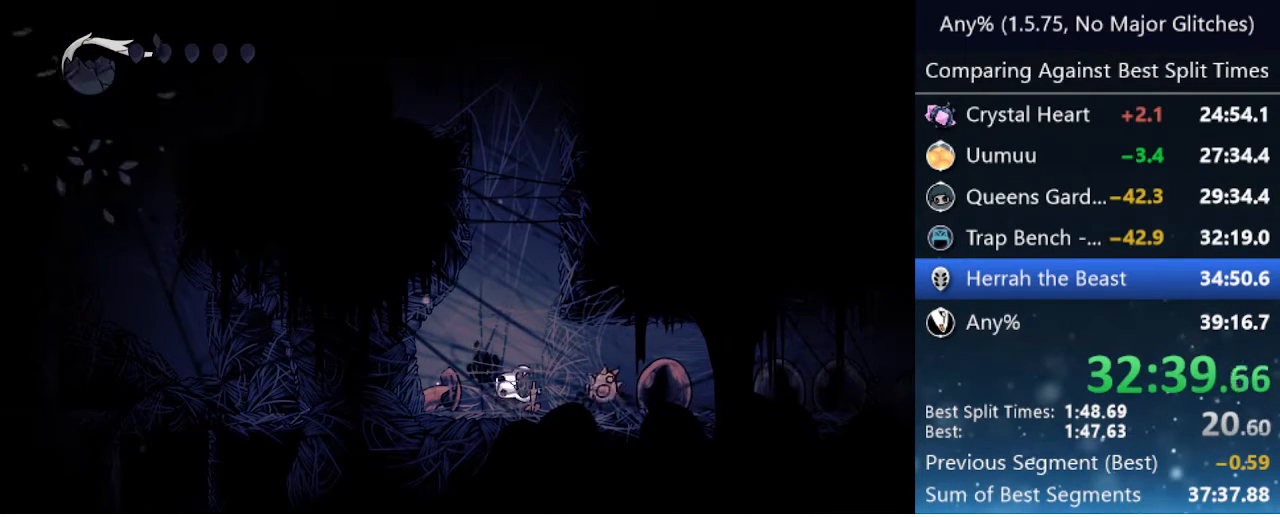
{"keys": [], "events": [[17, "jump", "down"], [67, "nail", "down"], [100, "jump", "up"], [100, "nail", "up"], [200, "jump", "down"], [200, "nail", "down"], [300, "jump", "up"], [300, "nail", "up"], [400, "jump", "down"], [400, "nail", "down"], [467, "jump", "up"], [467, "nail", "up"]]}